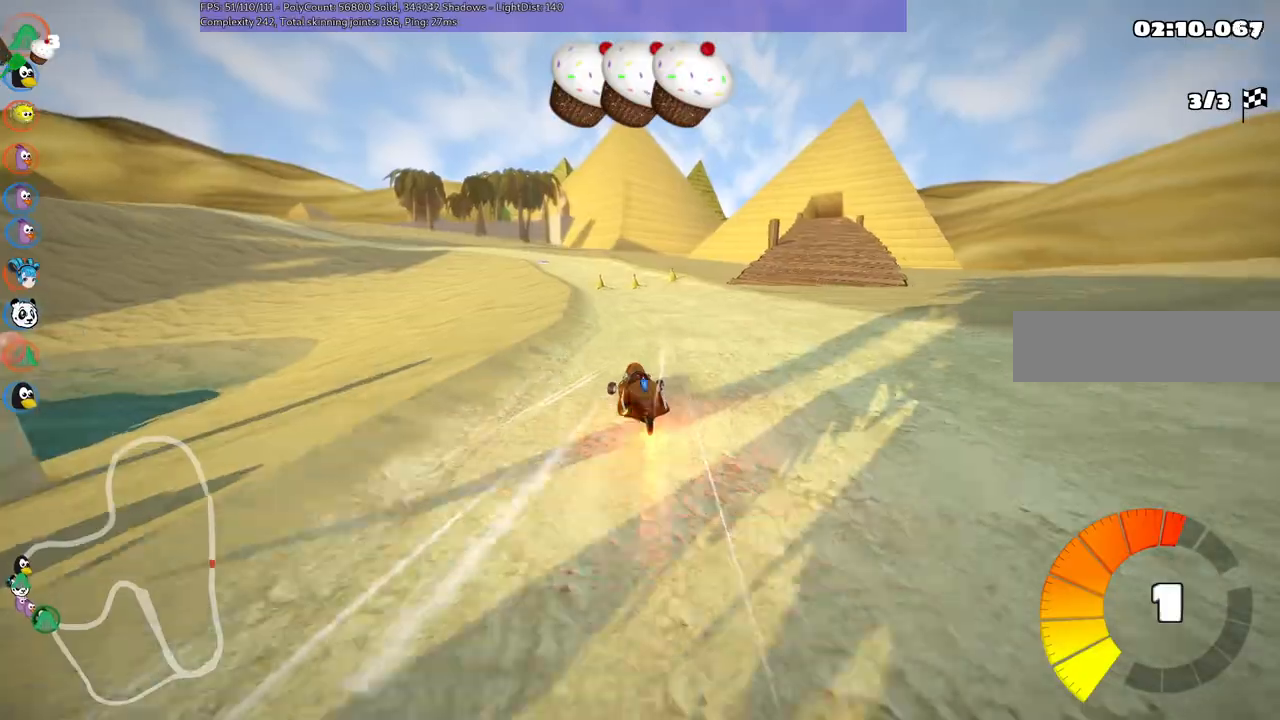
Gameplay with keyboard; each line is a JSON object with the keys held at the frame after it. "events" lists presses ("down") and releases ("up") of ".", "/", "alt_r", "b", "c", "comma", "ctrl_r", "d", "down", "f", "g", "h", "j", "k", "l", "left", "m", "n", "quote", "return", "right", "semicolon", "shift_r", "space", "super", "up" and "v" between this image and that frame as [ms after this image, input, new state], when the widget could be followed in between. No other keys are recorded. Mouse input is not recorded.
{"keys": ["left", "up"], "events": [[33, "m", "up"], [33, "right", "up"], [350, "left", "down"]]}
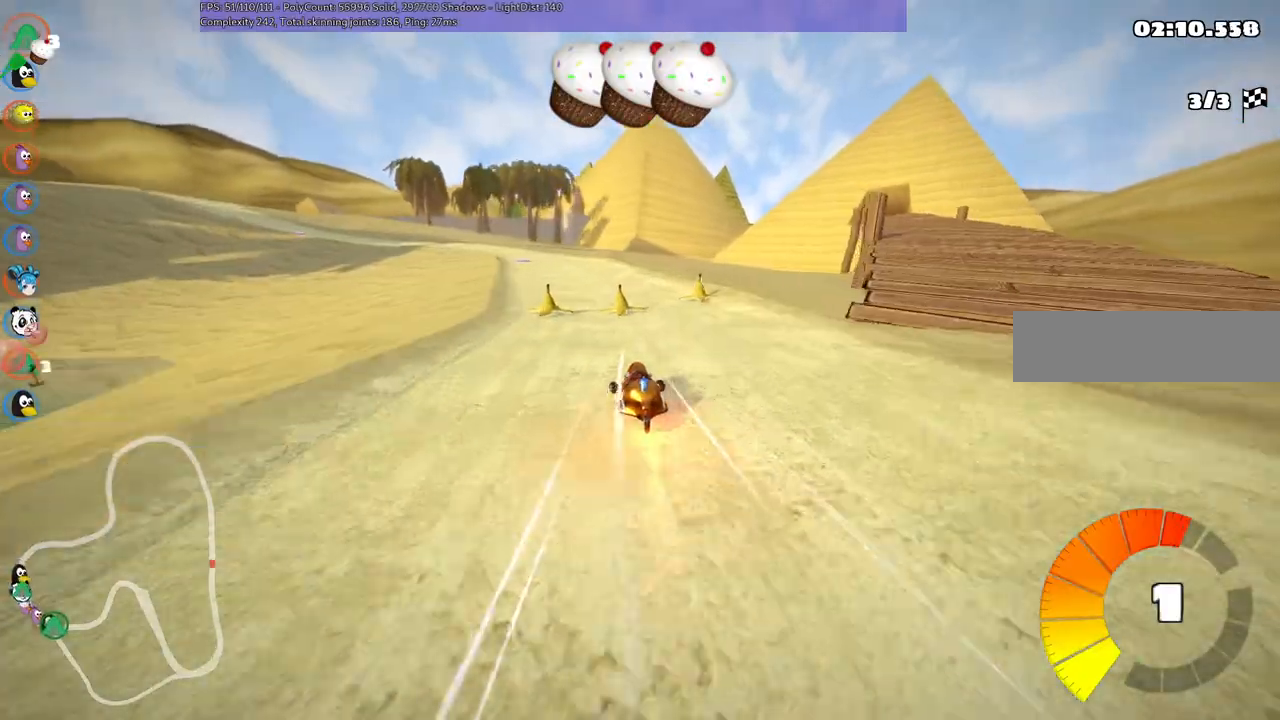
{"keys": ["right", "up"], "events": [[283, "left", "up"], [333, "right", "down"]]}
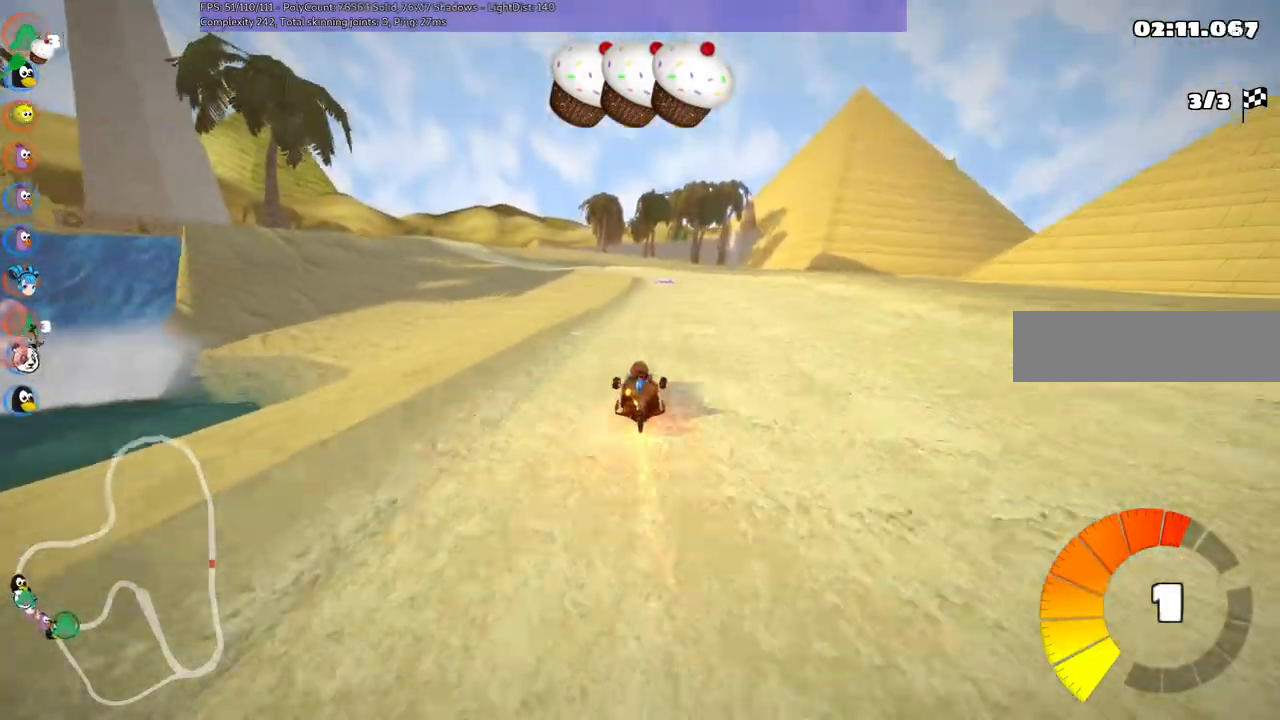
{"keys": ["left", "m", "up"], "events": [[250, "right", "up"], [300, "left", "down"], [300, "m", "down"]]}
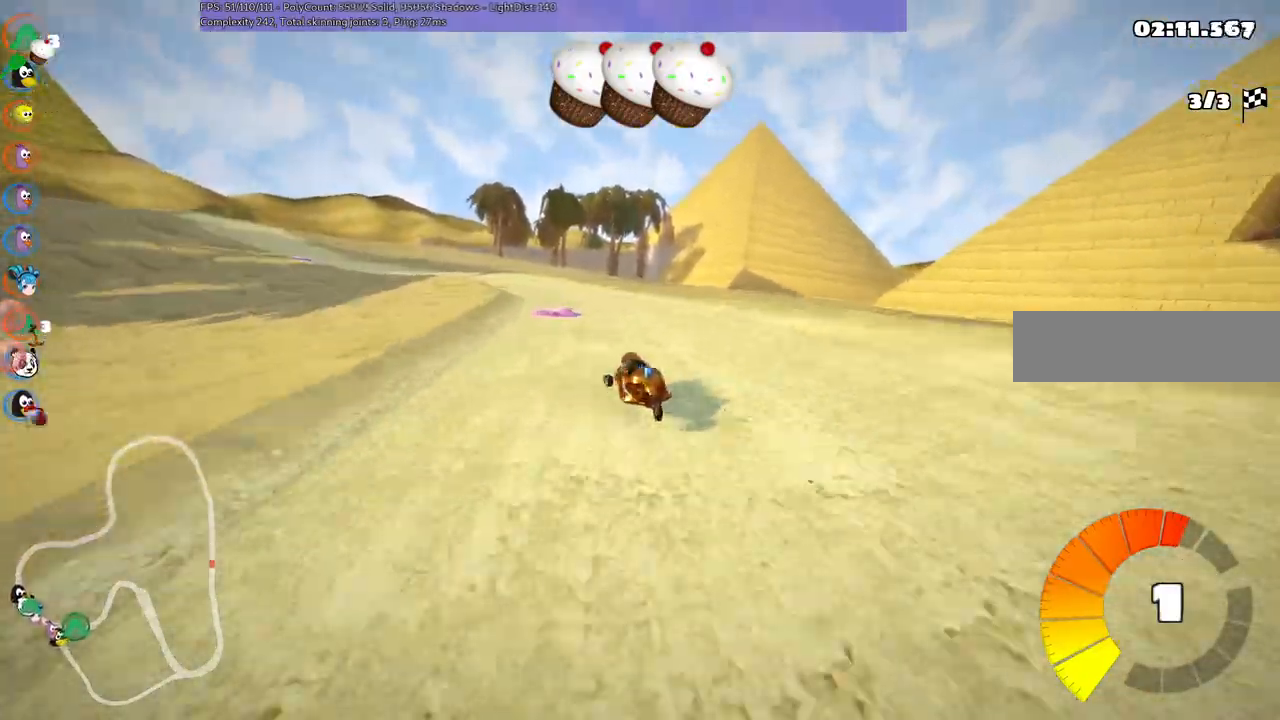
{"keys": ["left", "m", "right", "up"], "events": [[50, "right", "down"], [83, "left", "up"], [233, "left", "down"]]}
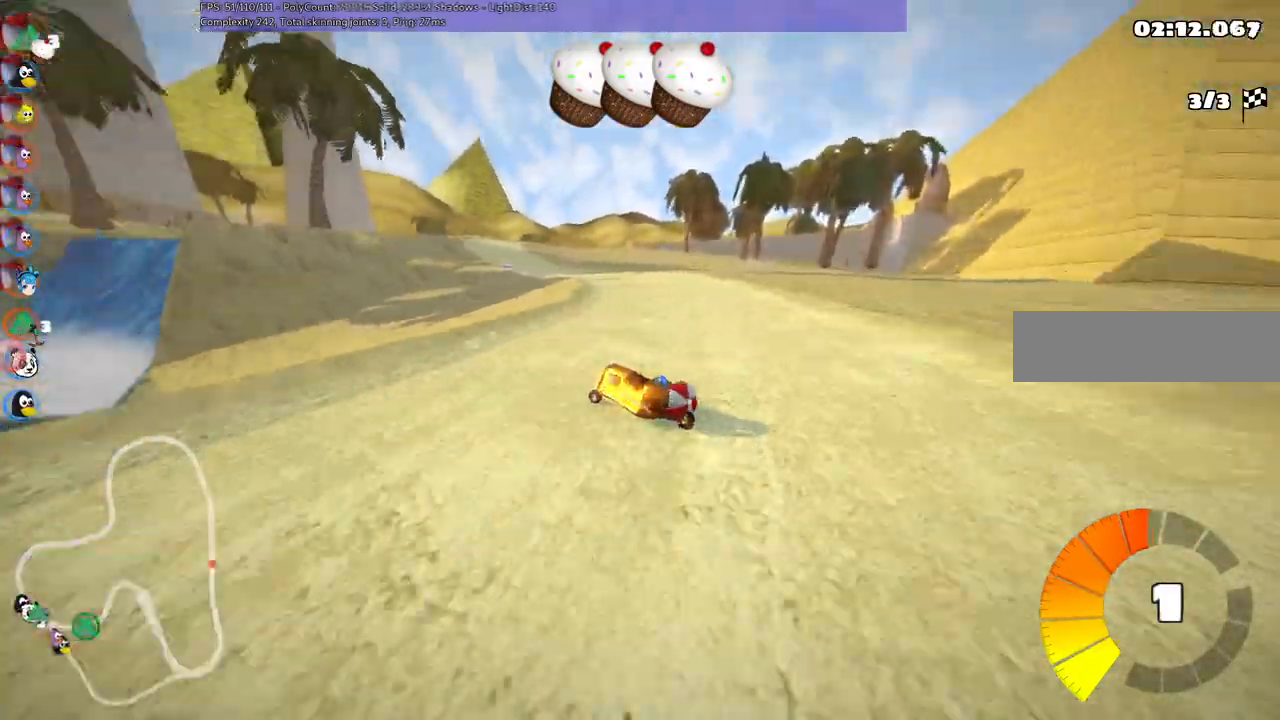
{"keys": ["m", "right", "up"], "events": [[250, "left", "up"]]}
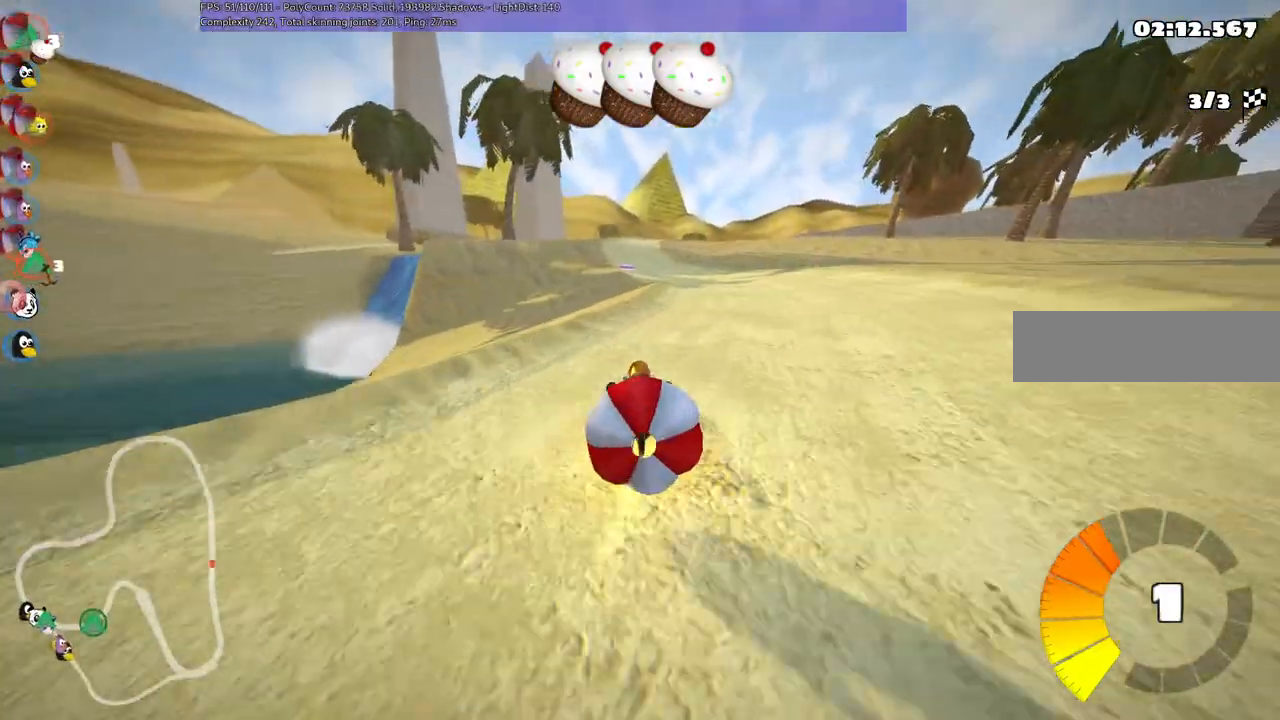
{"keys": ["m", "right", "up"], "events": []}
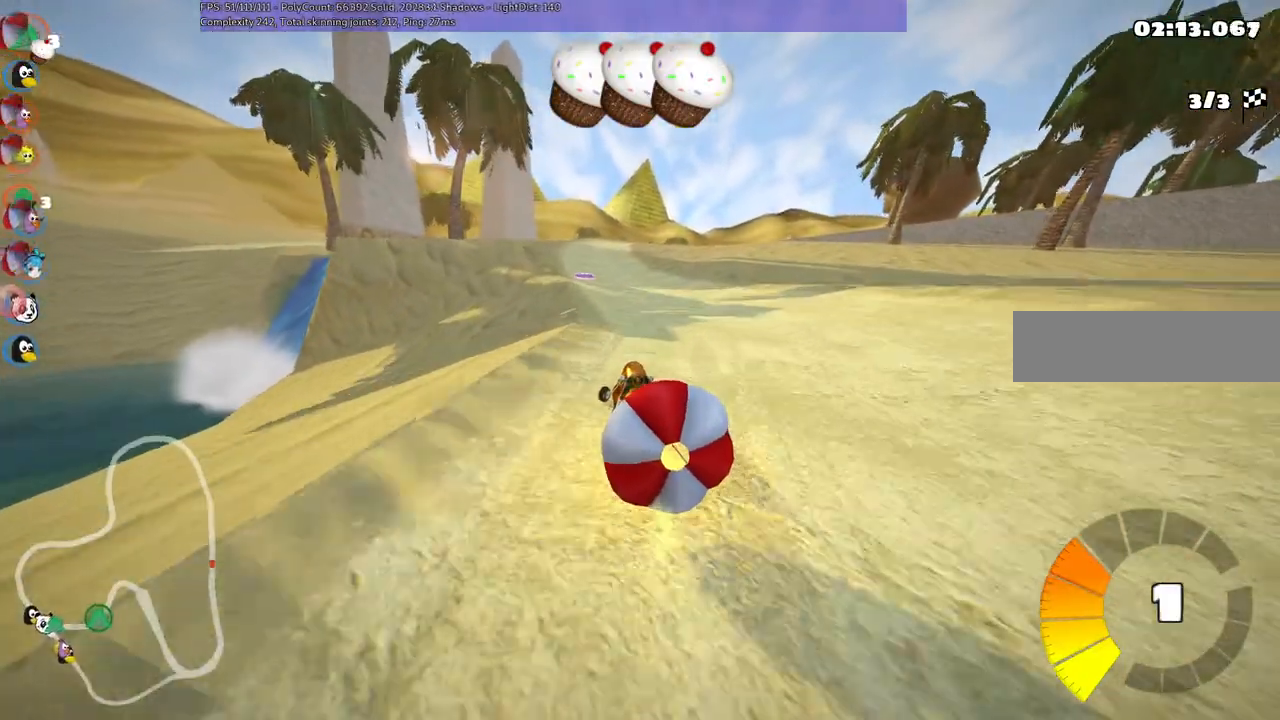
{"keys": ["m", "right", "up"], "events": []}
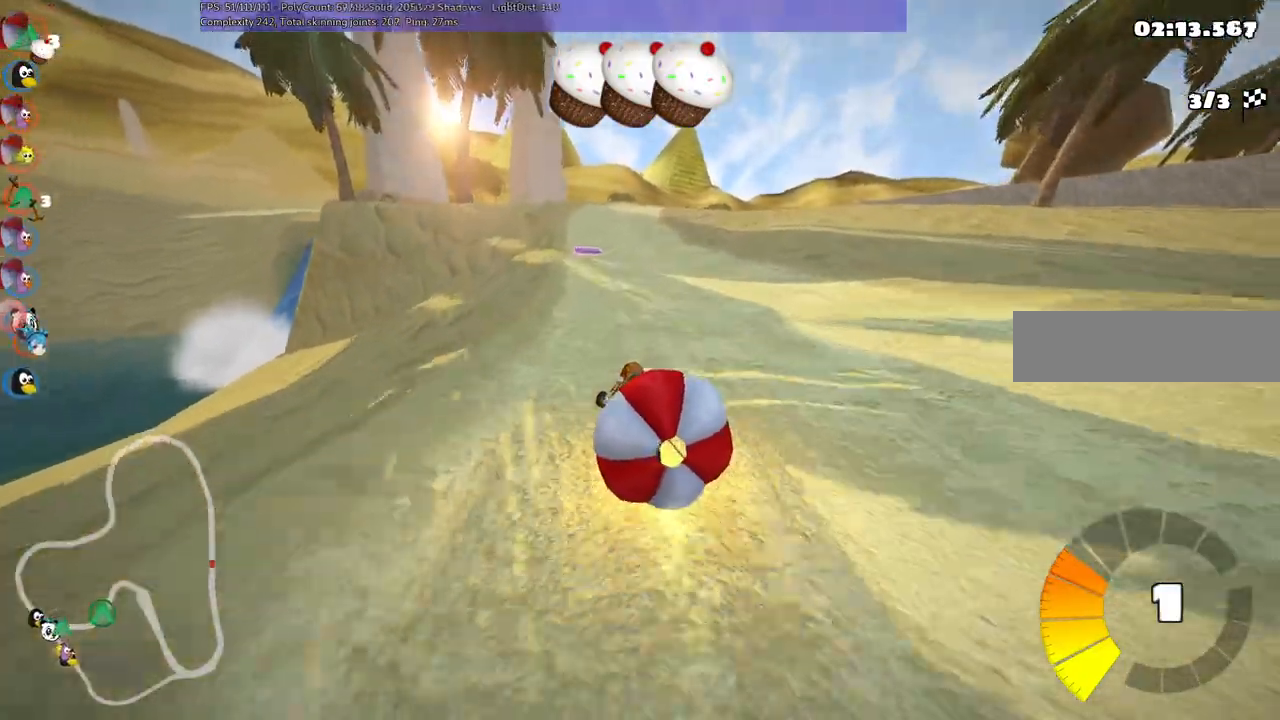
{"keys": ["m", "right", "up"], "events": []}
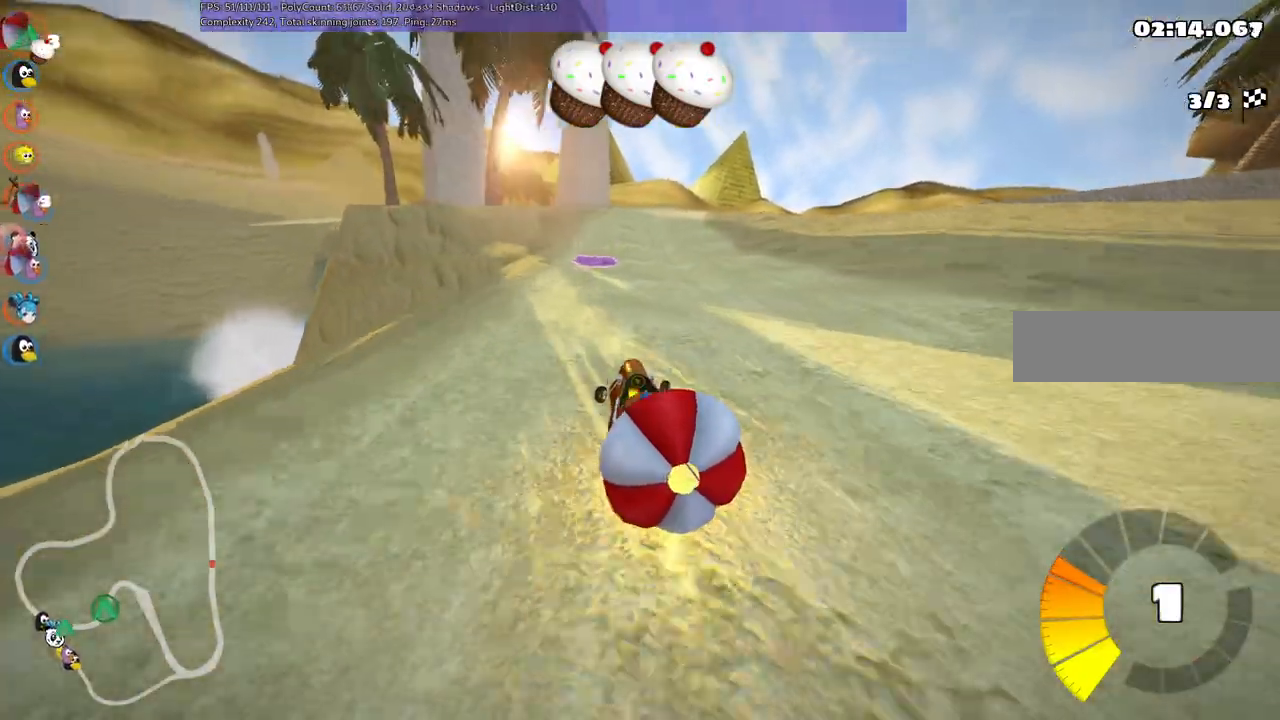
{"keys": ["m", "right", "up"], "events": []}
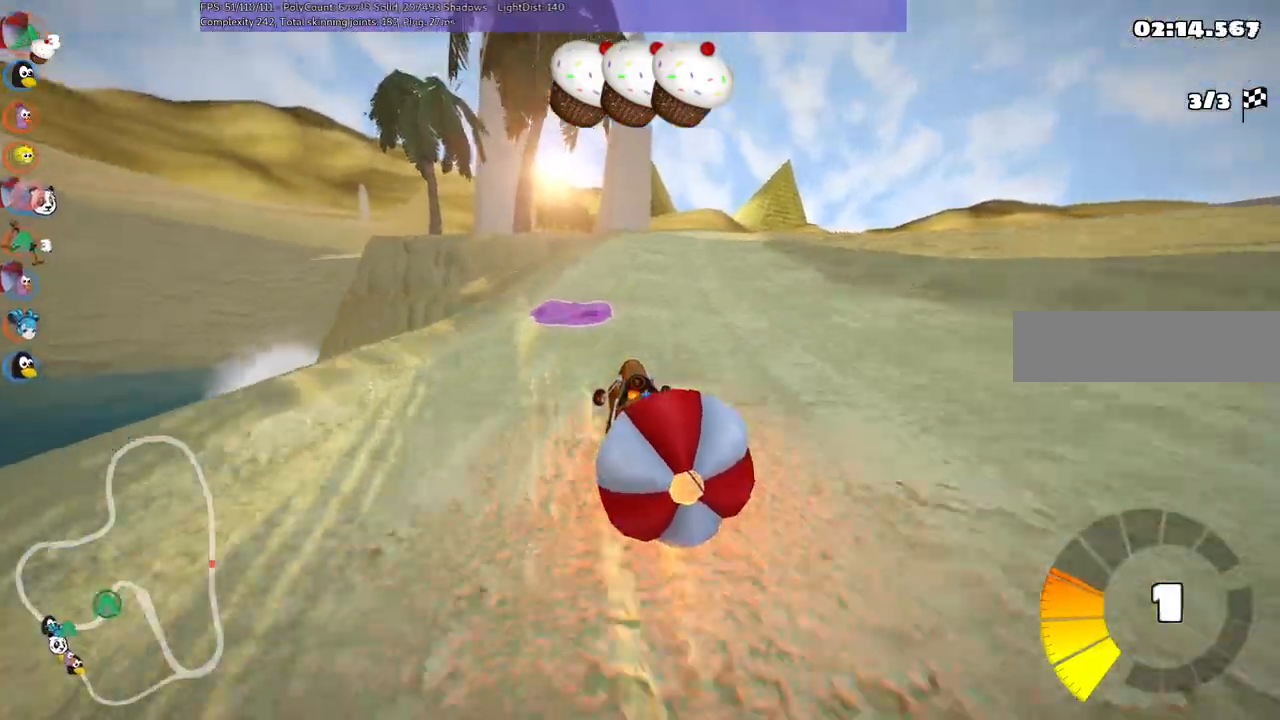
{"keys": ["up"], "events": [[300, "m", "up"], [400, "right", "up"]]}
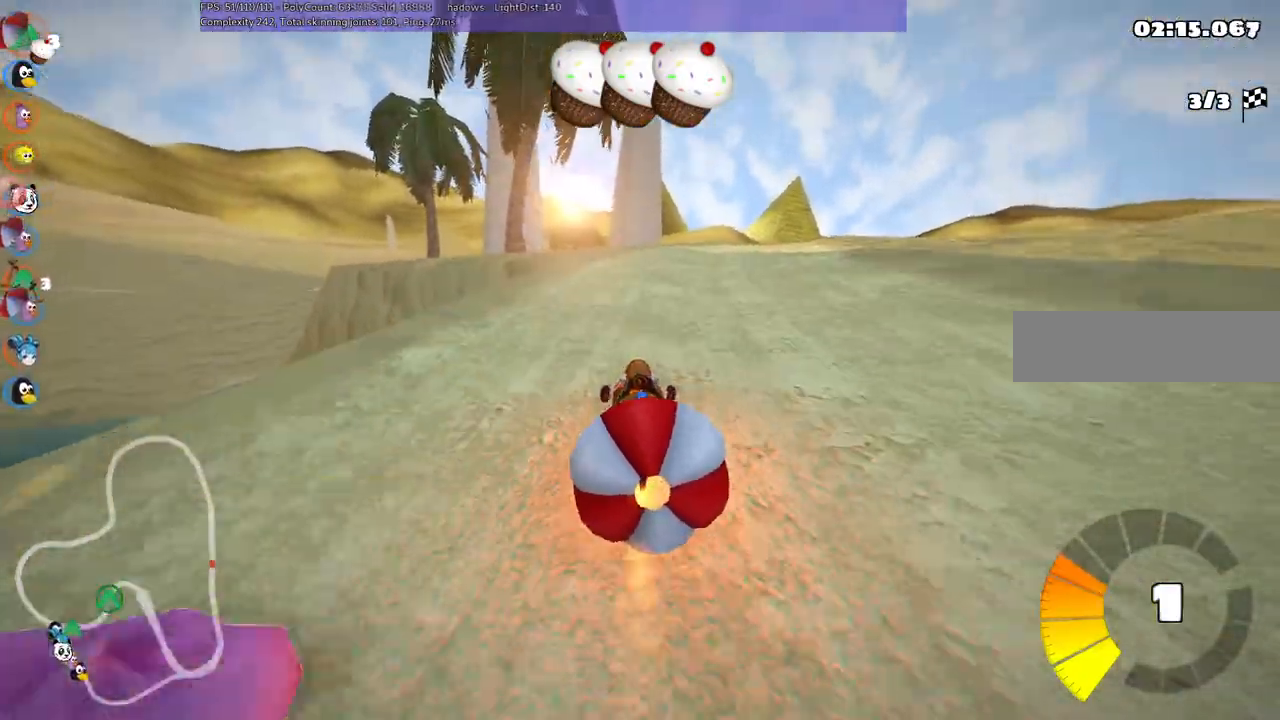
{"keys": ["left", "m", "up"], "events": [[100, "m", "down"], [100, "right", "down"], [333, "left", "down"], [367, "right", "up"]]}
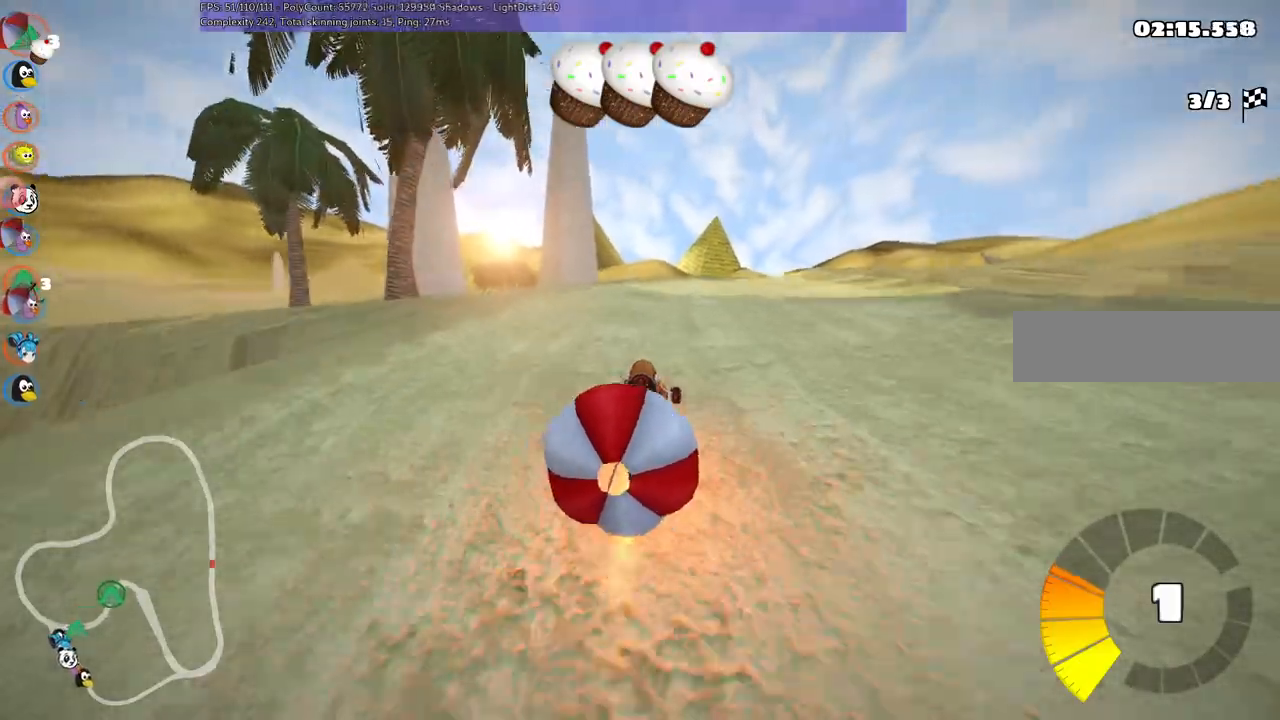
{"keys": ["left", "m", "up"], "events": [[117, "right", "down"], [450, "right", "up"]]}
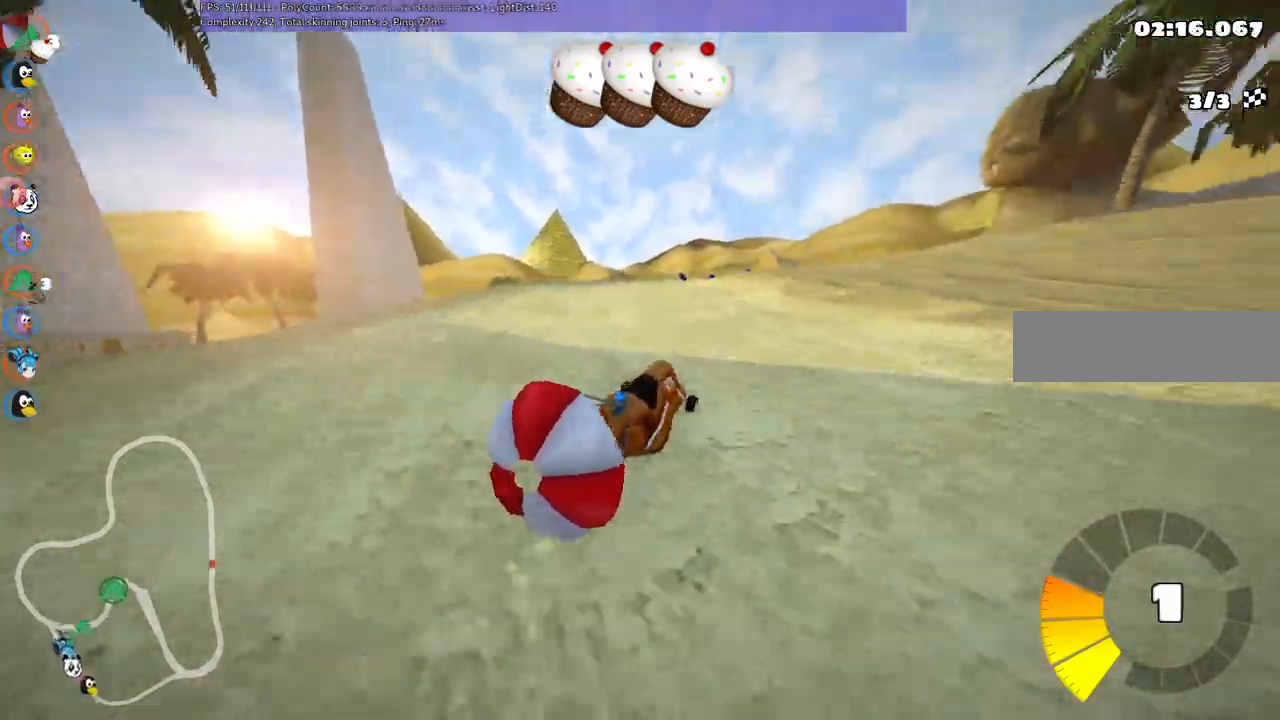
{"keys": ["left", "m", "up"], "events": [[67, "right", "down"], [283, "right", "up"], [383, "right", "down"], [483, "right", "up"]]}
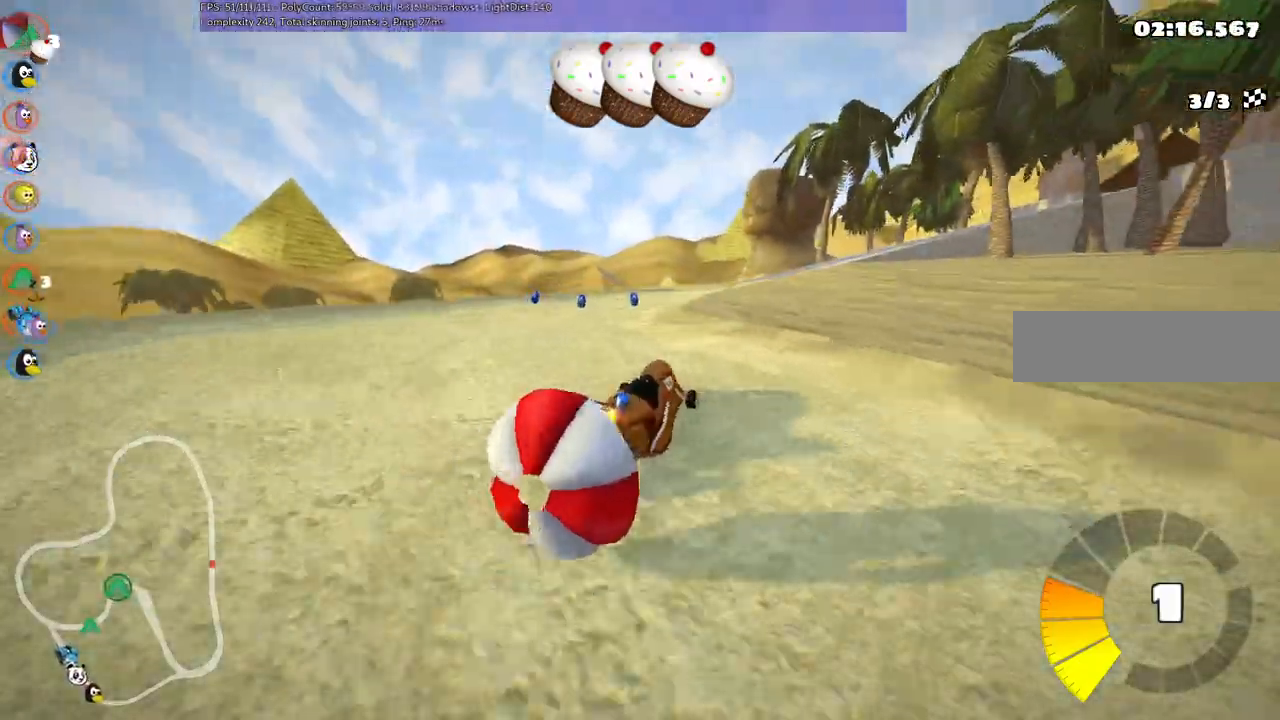
{"keys": ["left", "m", "up"], "events": [[167, "right", "down"], [450, "right", "up"]]}
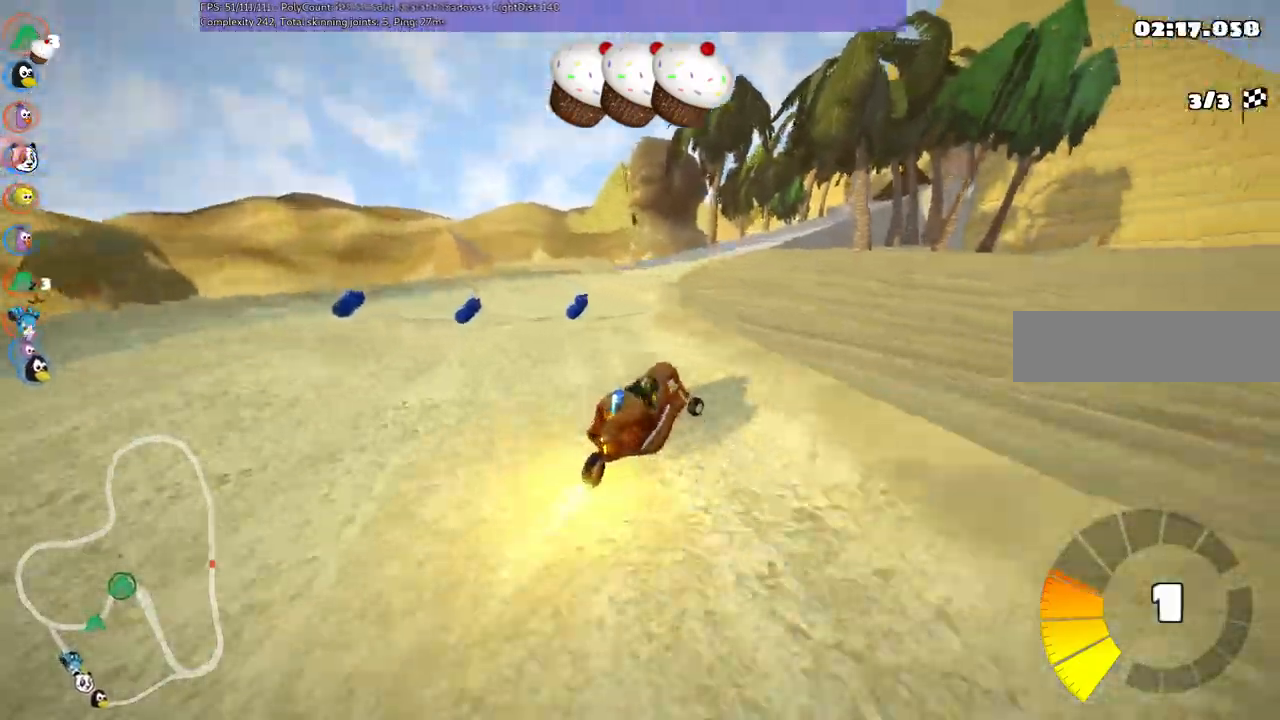
{"keys": ["left", "m", "up"], "events": [[150, "right", "down"], [383, "right", "up"]]}